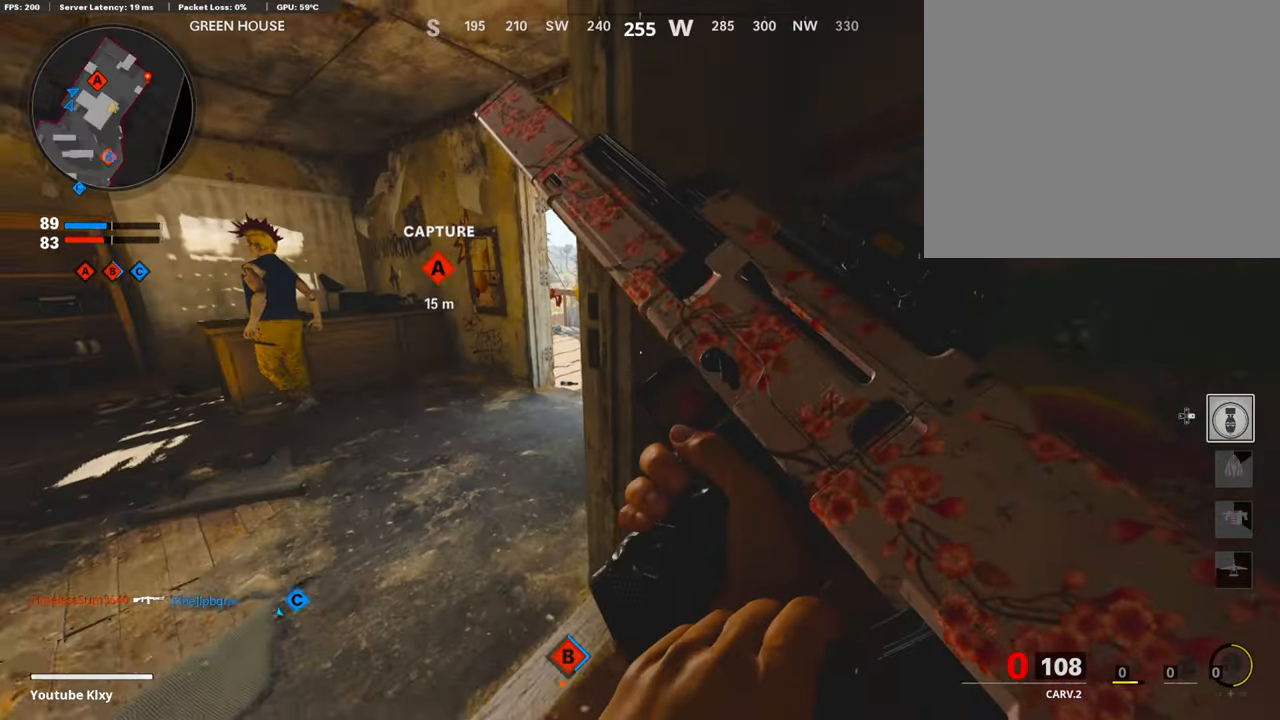
Gameplay with a controller (PlayStation layout); each line is a JSON object with the inputs held at the frame after it. "events" lists button and stick changes between this image and that frame as [ms after this image, input, new state], when the widget could be followed in between.
{"buttons": ["TOUCHPAD"], "left_stick": "center", "right_stick": "center", "events": [[168, "left_stick", "center"], [470, "TOUCHPAD", "down"]]}
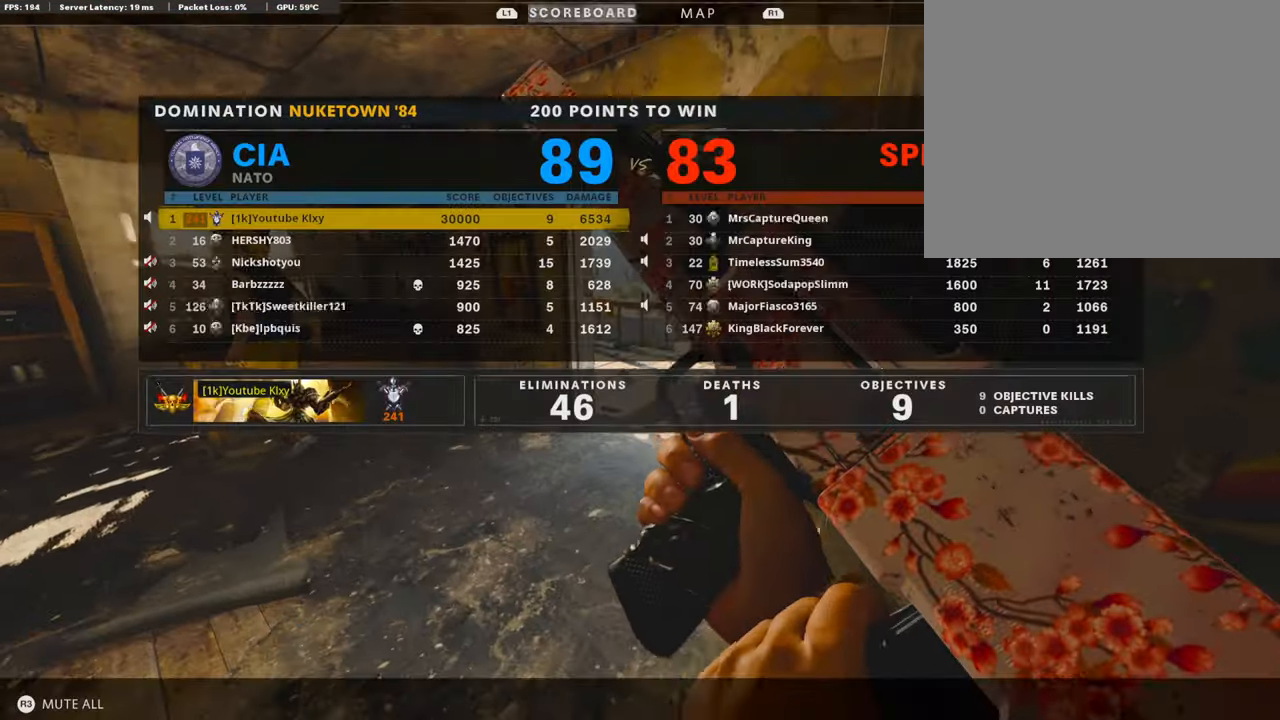
{"buttons": ["L3"], "left_stick": "up", "right_stick": "center", "events": [[101, "TOUCHPAD", "up"], [185, "TOUCHPAD", "down"], [302, "TOUCHPAD", "up"], [470, "L3", "down"], [470, "left_stick", "up"]]}
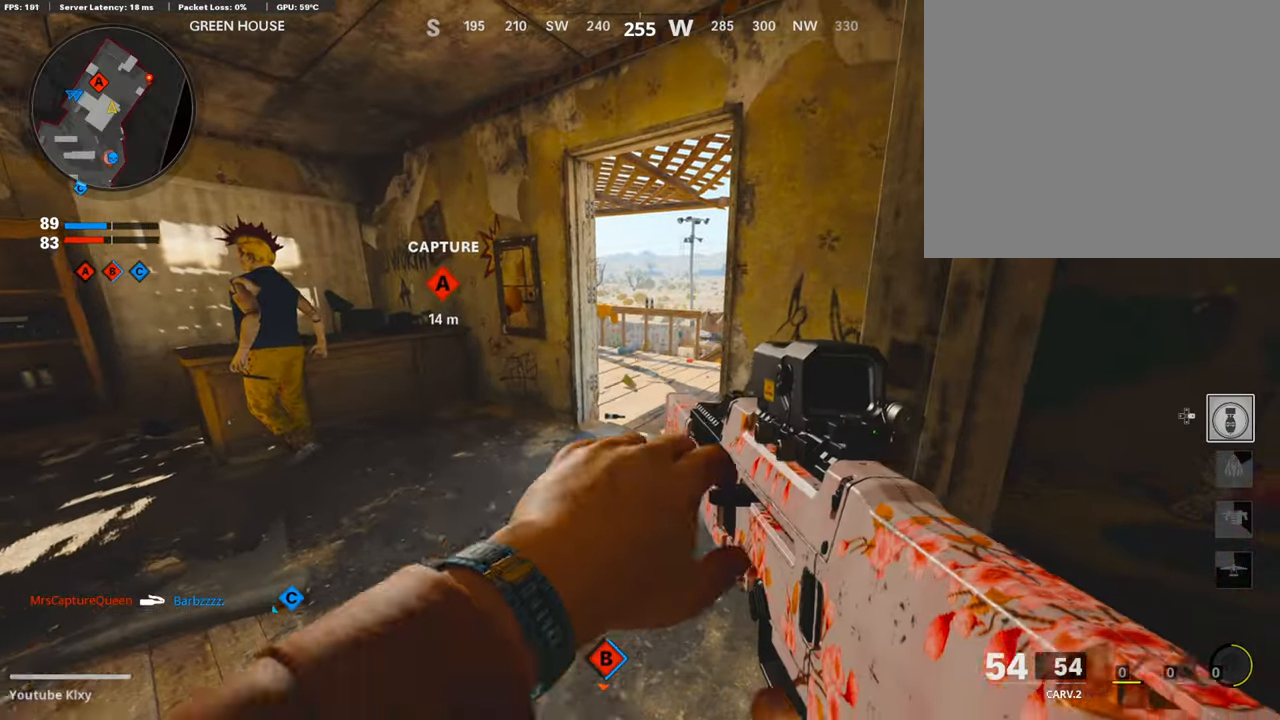
{"buttons": ["L1"], "left_stick": "left", "right_stick": "right", "events": [[33, "left_stick", "up-left"], [67, "right_stick", "right"], [201, "R3", "down"], [285, "L3", "up"], [302, "L1", "down"], [336, "R3", "up"], [336, "left_stick", "left"], [420, "R3", "down"], [487, "R3", "up"]]}
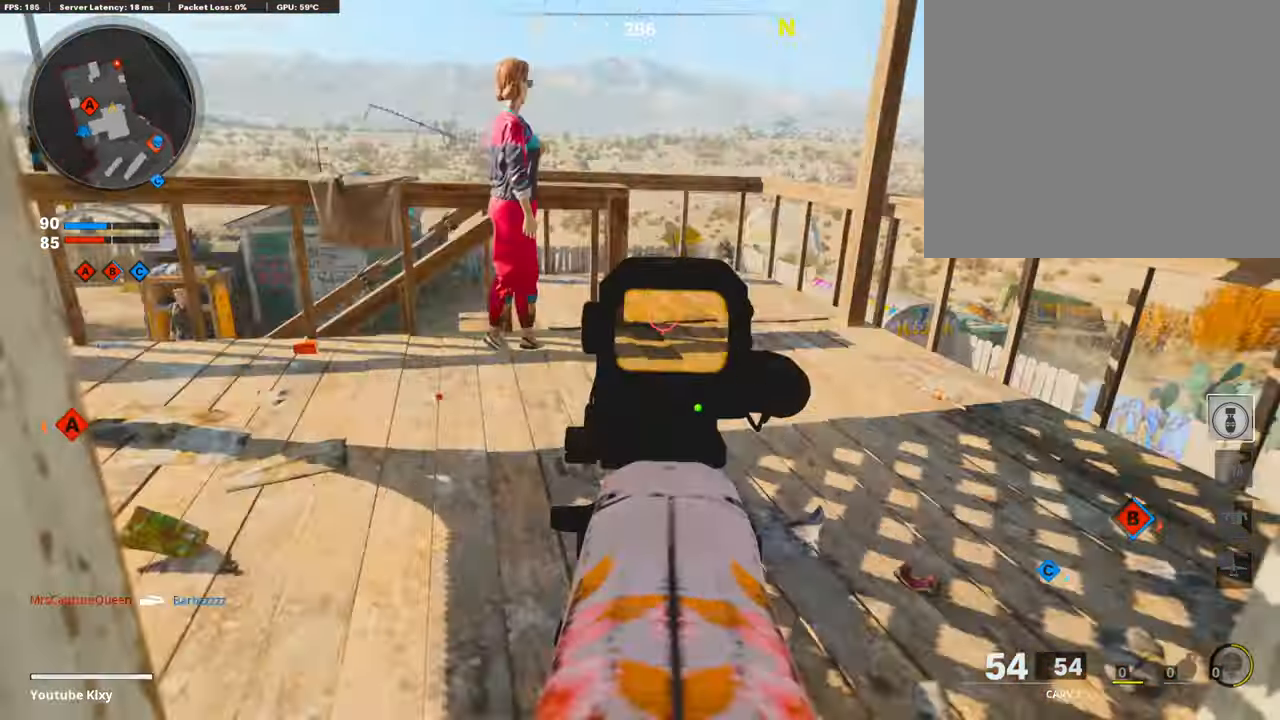
{"buttons": ["L1"], "left_stick": "left", "right_stick": "center", "events": [[50, "left_stick", "right"], [50, "right_stick", "up-right"], [269, "left_stick", "center"], [319, "left_stick", "left"], [353, "right_stick", "left"], [471, "right_stick", "center"]]}
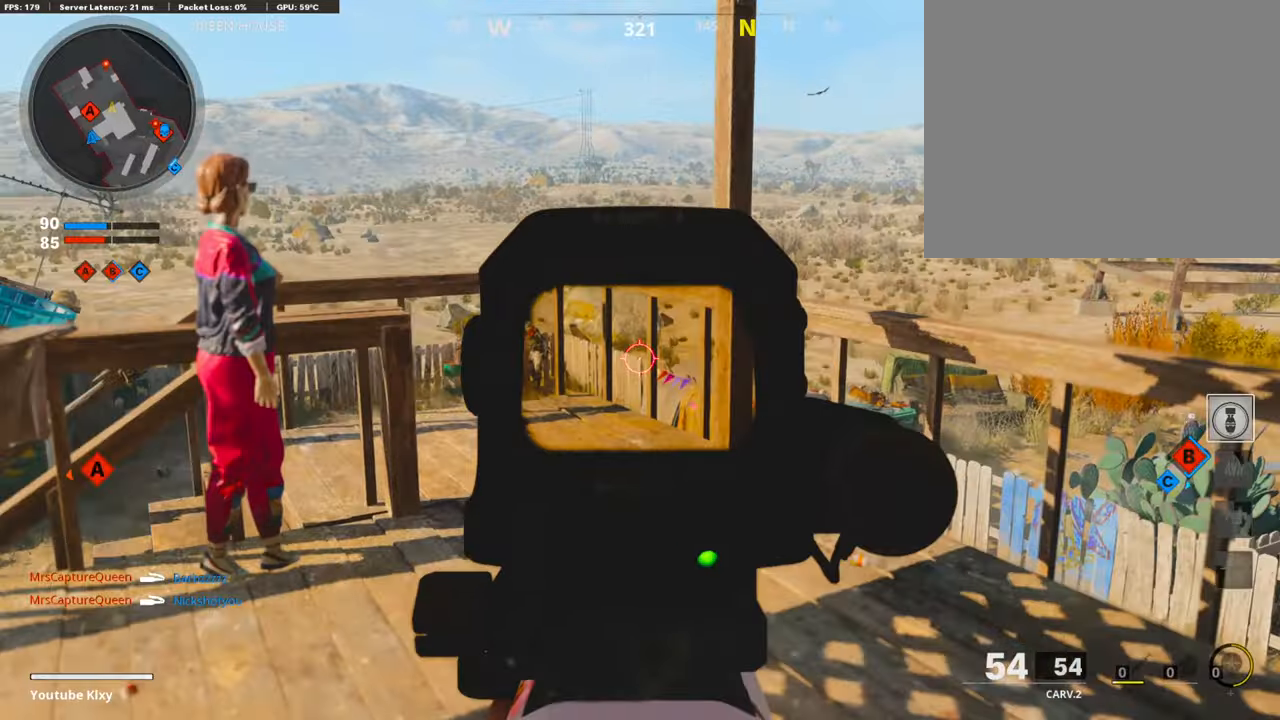
{"buttons": ["L1"], "left_stick": "left", "right_stick": "up-left", "events": [[51, "left_stick", "center"], [84, "right_stick", "down-left"], [118, "left_stick", "right"], [168, "right_stick", "center"], [303, "R1", "down"], [336, "left_stick", "left"], [403, "R1", "up"], [403, "right_stick", "up-left"]]}
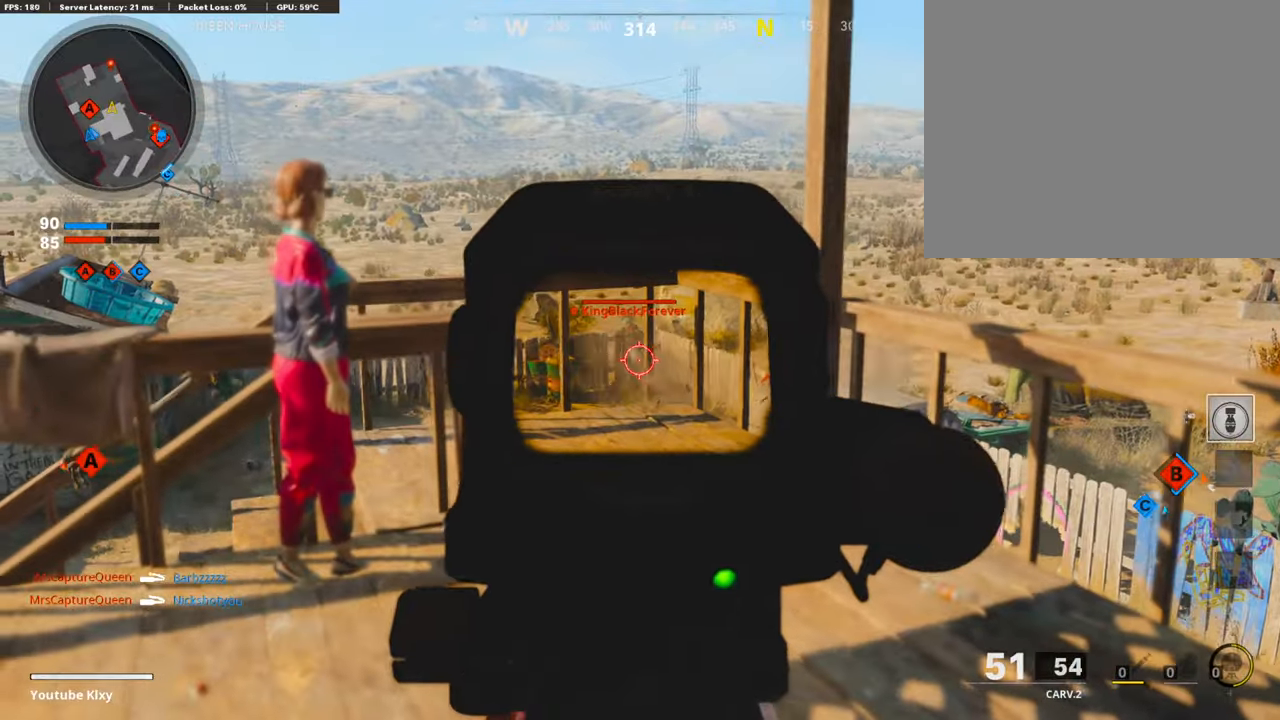
{"buttons": ["L1", "R1"], "left_stick": "down", "right_stick": "center", "events": [[17, "R1", "down"], [101, "R1", "up"], [101, "left_stick", "down"], [101, "right_stick", "center"], [151, "R1", "down"], [168, "right_stick", "up"], [269, "right_stick", "center"], [471, "R1", "up"], [487, "R1", "down"]]}
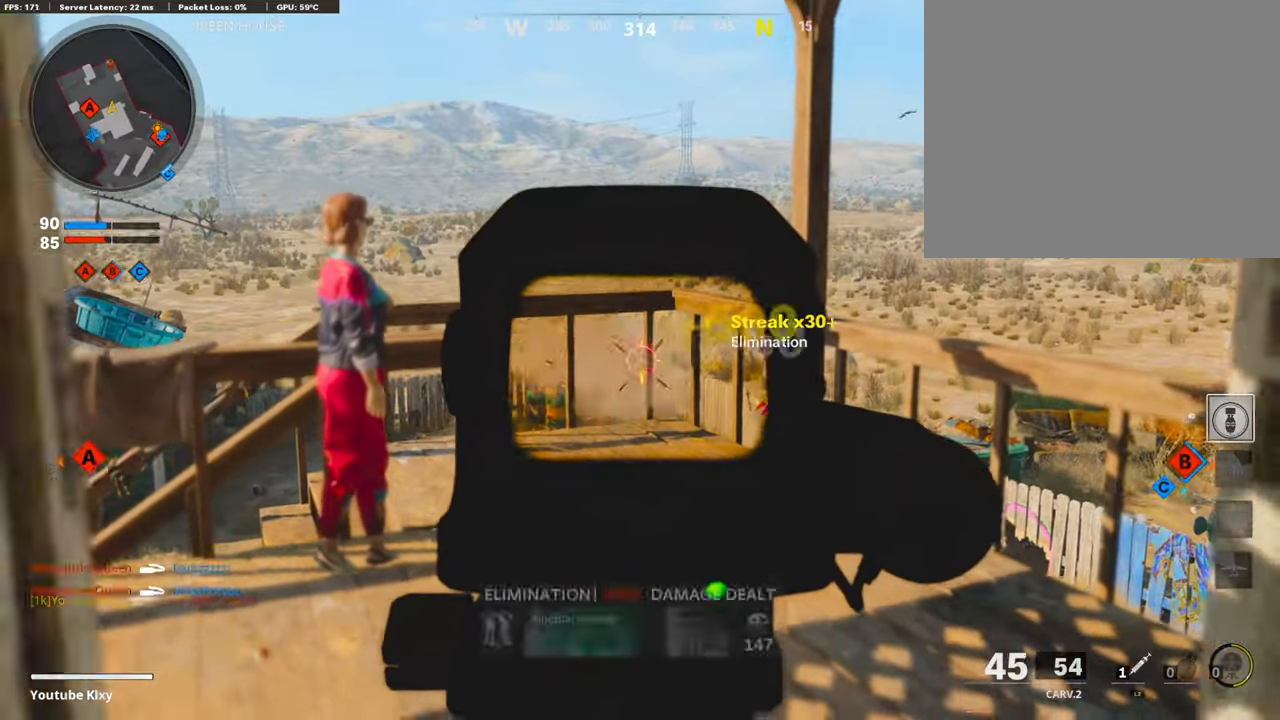
{"buttons": [], "left_stick": "up", "right_stick": "down-left", "events": [[101, "left_stick", "down-left"], [135, "R1", "up"], [219, "L1", "up"], [219, "left_stick", "up-left"], [269, "left_stick", "up"], [319, "L3", "down"], [403, "right_stick", "down-left"], [471, "L3", "up"]]}
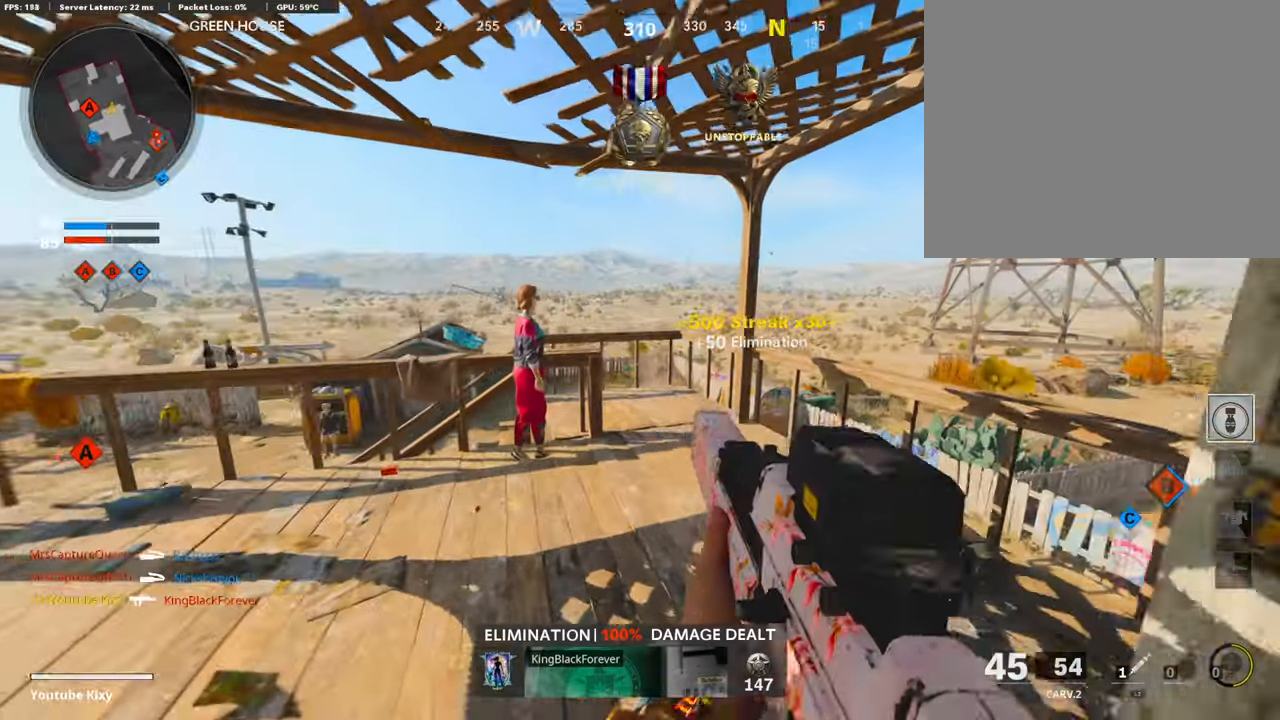
{"buttons": [], "left_stick": "up", "right_stick": "center", "events": [[135, "R3", "down"], [135, "right_stick", "left"], [235, "R3", "up"], [336, "L3", "down"], [336, "R3", "down"], [387, "R3", "up"], [437, "right_stick", "center"], [504, "L3", "up"]]}
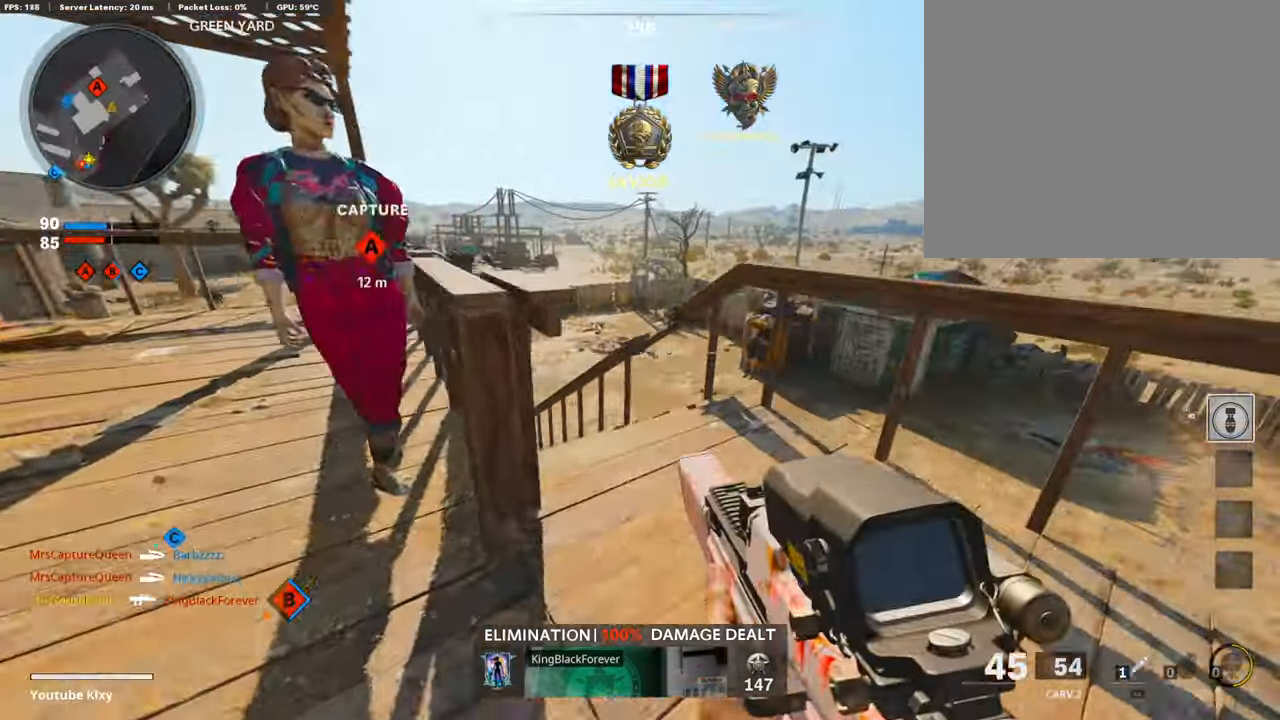
{"buttons": ["L1"], "left_stick": "center", "right_stick": "right", "events": [[67, "L1", "down"], [84, "right_stick", "up"], [135, "left_stick", "left"], [403, "right_stick", "right"], [470, "left_stick", "center"]]}
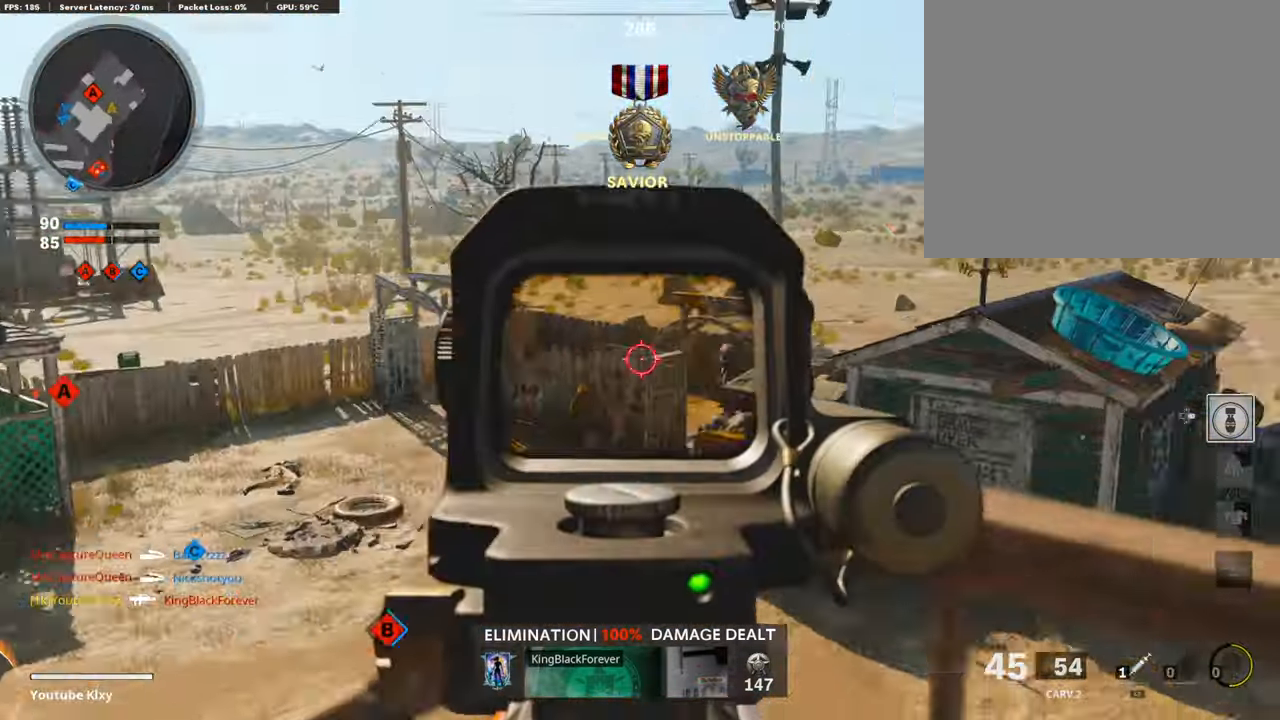
{"buttons": [], "left_stick": "right", "right_stick": "center", "events": [[67, "left_stick", "right"], [118, "L1", "up"], [118, "right_stick", "down-right"], [219, "left_stick", "up"], [353, "left_stick", "center"], [353, "right_stick", "center"], [370, "CROSS", "down"], [487, "CROSS", "up"], [487, "left_stick", "right"]]}
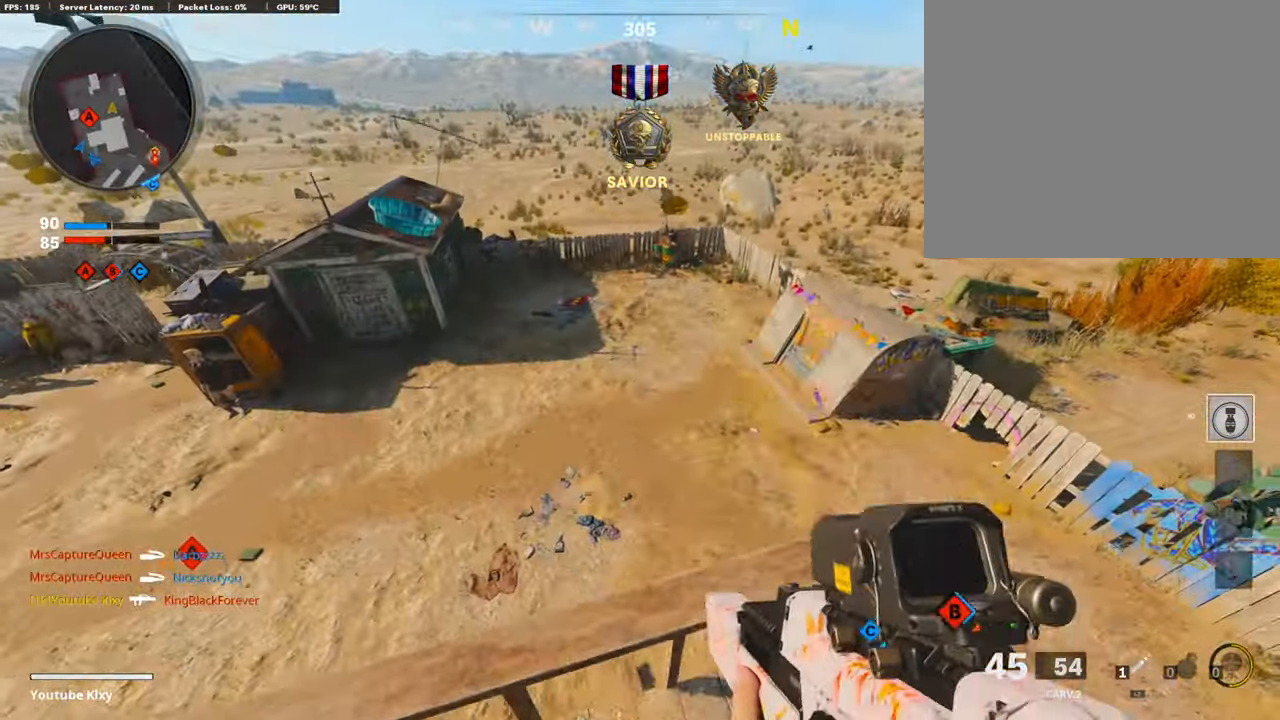
{"buttons": [], "left_stick": "left", "right_stick": "up-left", "events": [[168, "right_stick", "left"], [454, "left_stick", "left"], [454, "right_stick", "up-left"]]}
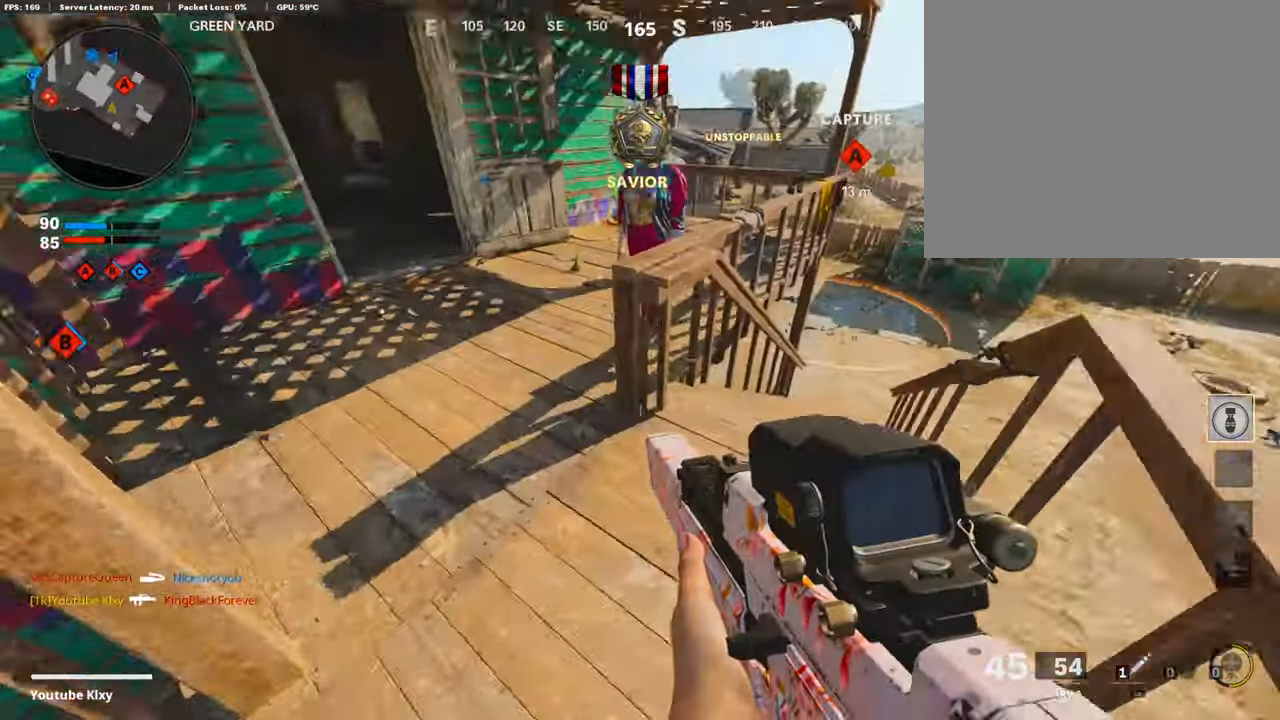
{"buttons": ["SQUARE"], "left_stick": "up", "right_stick": "center", "events": [[34, "left_stick", "up-left"], [84, "L3", "down"], [101, "right_stick", "center"], [202, "left_stick", "up"], [219, "right_stick", "left"], [252, "L3", "up"], [370, "right_stick", "center"], [437, "SQUARE", "down"]]}
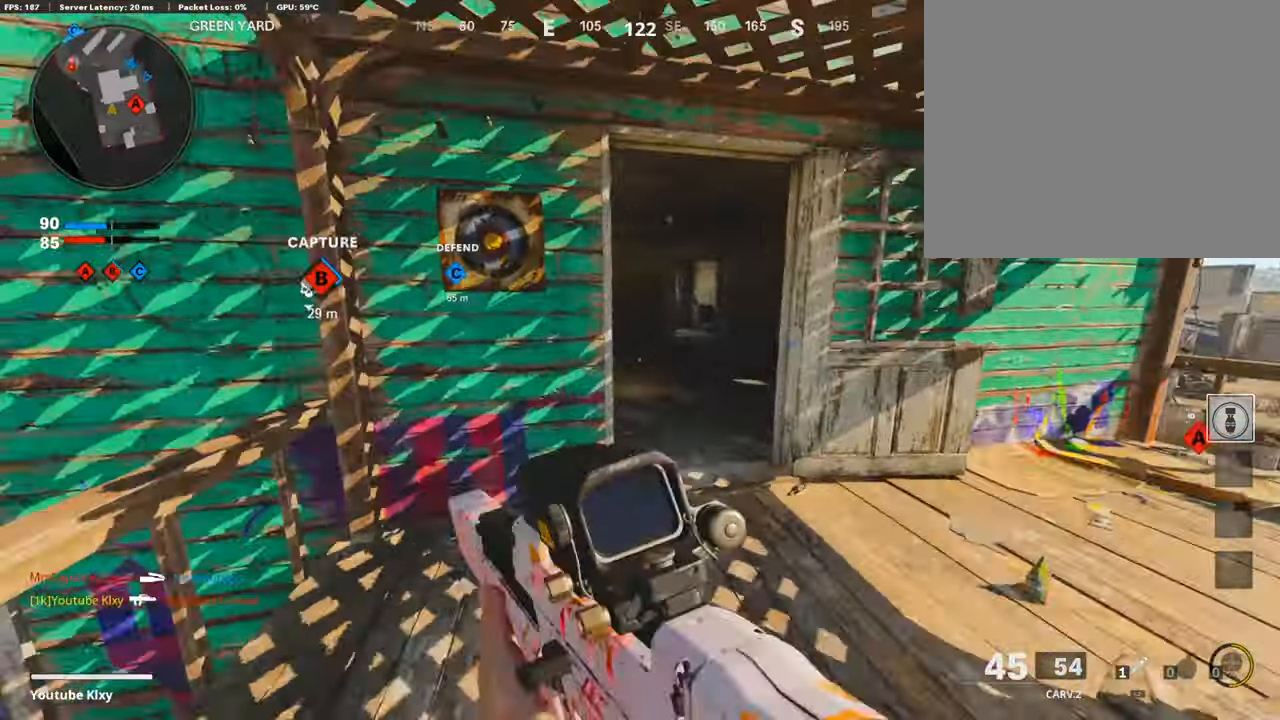
{"buttons": ["L3"], "left_stick": "up", "right_stick": "left", "events": [[17, "SQUARE", "up"], [403, "L3", "down"], [437, "right_stick", "left"]]}
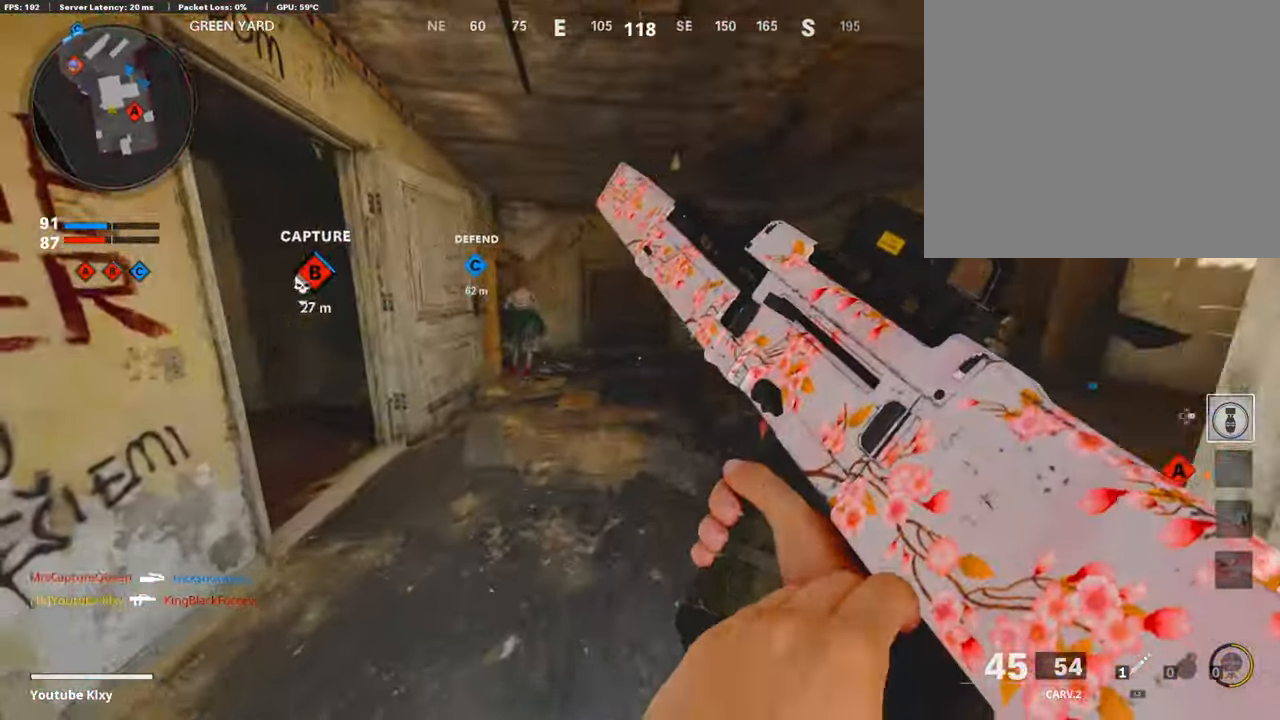
{"buttons": [], "left_stick": "down-right", "right_stick": "left", "events": [[135, "L3", "up"], [168, "right_stick", "center"], [336, "right_stick", "left"], [353, "left_stick", "right"], [487, "left_stick", "down-right"]]}
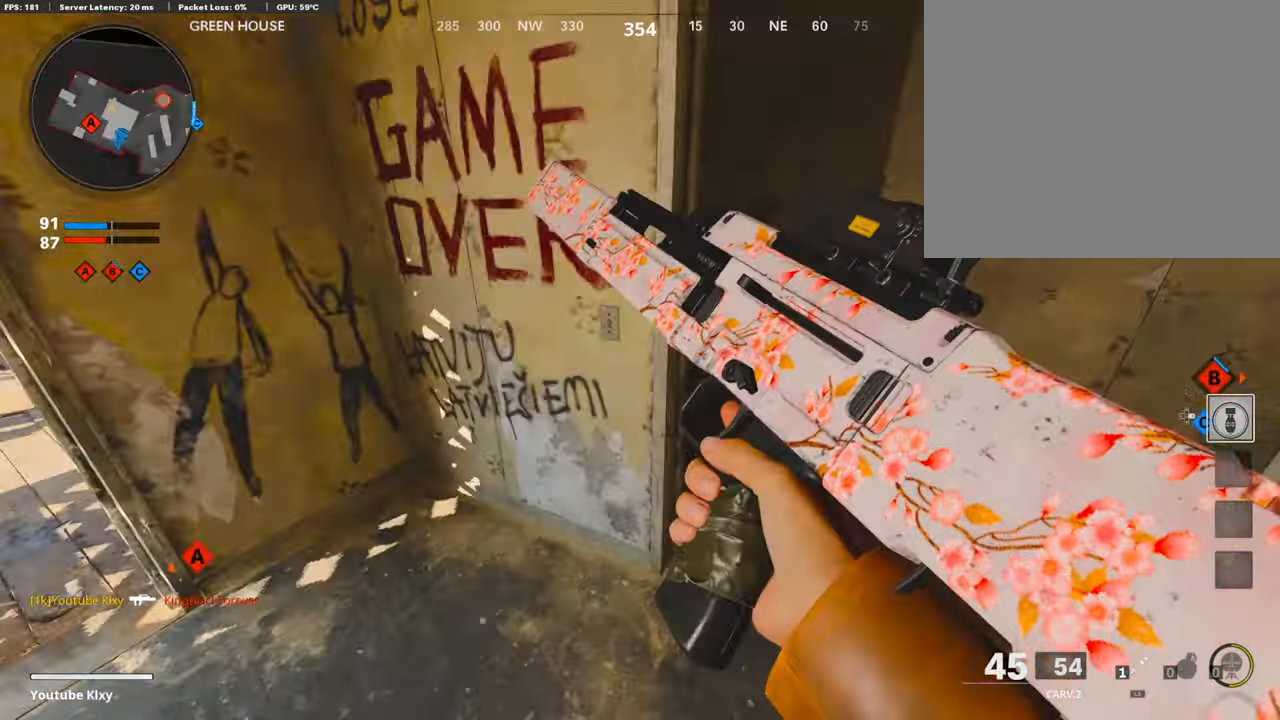
{"buttons": ["L3"], "left_stick": "up-left", "right_stick": "right", "events": [[16, "left_stick", "down"], [117, "left_stick", "center"], [117, "right_stick", "right"], [168, "left_stick", "up"], [285, "L3", "down"], [336, "left_stick", "up-left"], [403, "right_stick", "center"], [487, "right_stick", "right"]]}
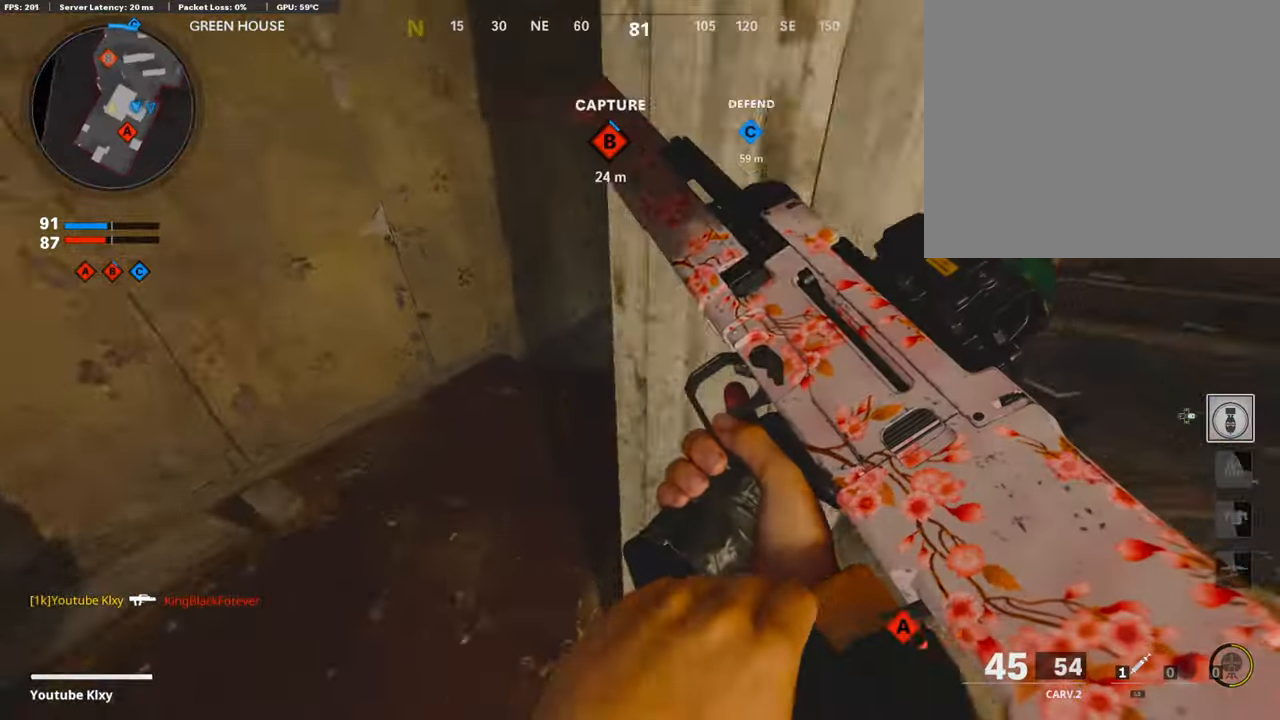
{"buttons": ["L3"], "left_stick": "up-left", "right_stick": "up-right", "events": [[67, "L3", "up"], [134, "right_stick", "center"], [168, "left_stick", "left"], [218, "right_stick", "right"], [285, "left_stick", "up-left"], [403, "L3", "down"], [470, "right_stick", "up-right"]]}
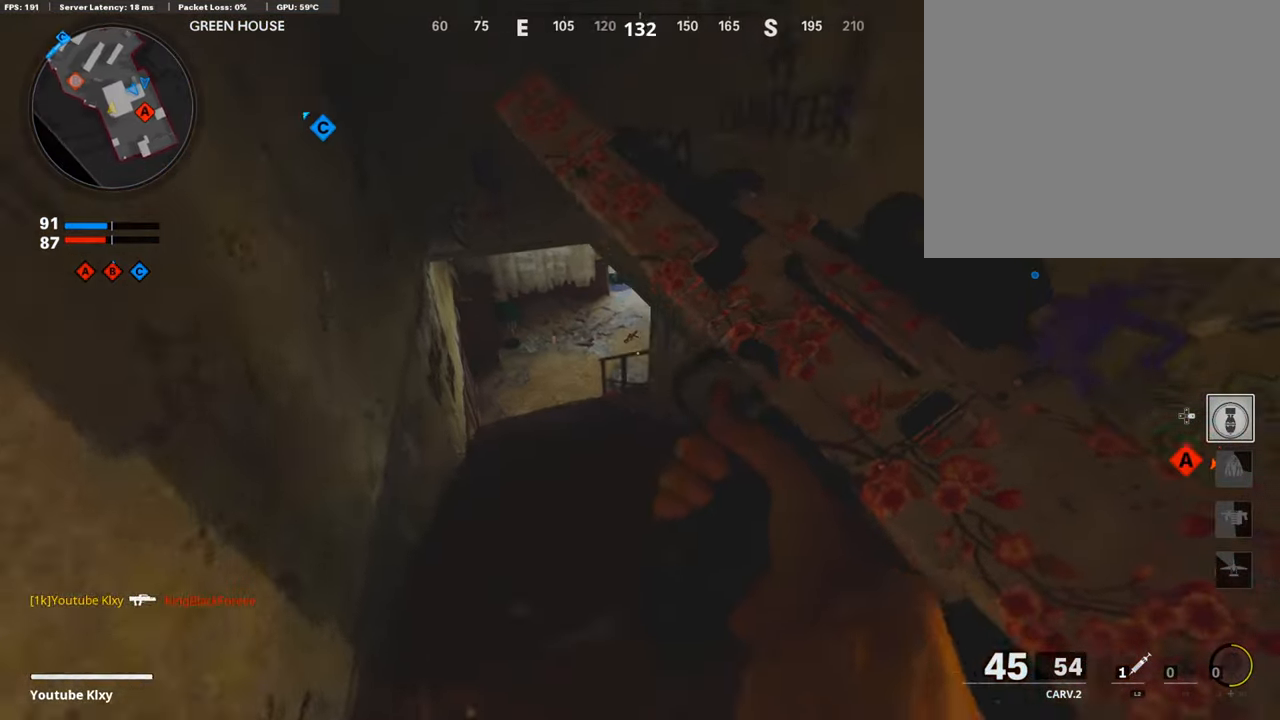
{"buttons": [], "left_stick": "up", "right_stick": "up-right", "events": [[101, "R3", "down"], [286, "R3", "up"], [320, "right_stick", "right"], [387, "L3", "up"], [387, "left_stick", "up"], [420, "right_stick", "up-right"]]}
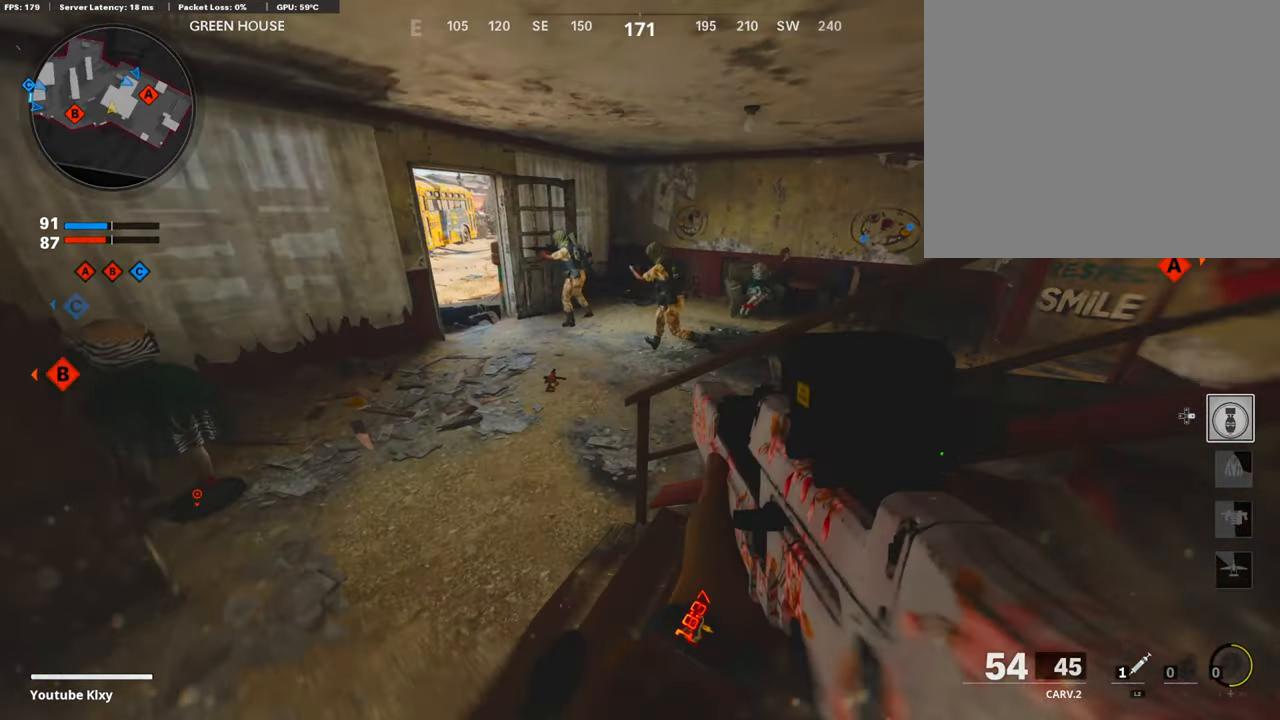
{"buttons": ["L1"], "left_stick": "down-right", "right_stick": "up", "events": [[100, "L1", "down"], [100, "right_stick", "up"], [151, "R1", "down"], [285, "R1", "up"], [285, "right_stick", "up-right"], [352, "R1", "down"], [352, "left_stick", "right"], [420, "right_stick", "up-left"], [453, "R1", "up"], [487, "left_stick", "down-right"], [504, "right_stick", "up"]]}
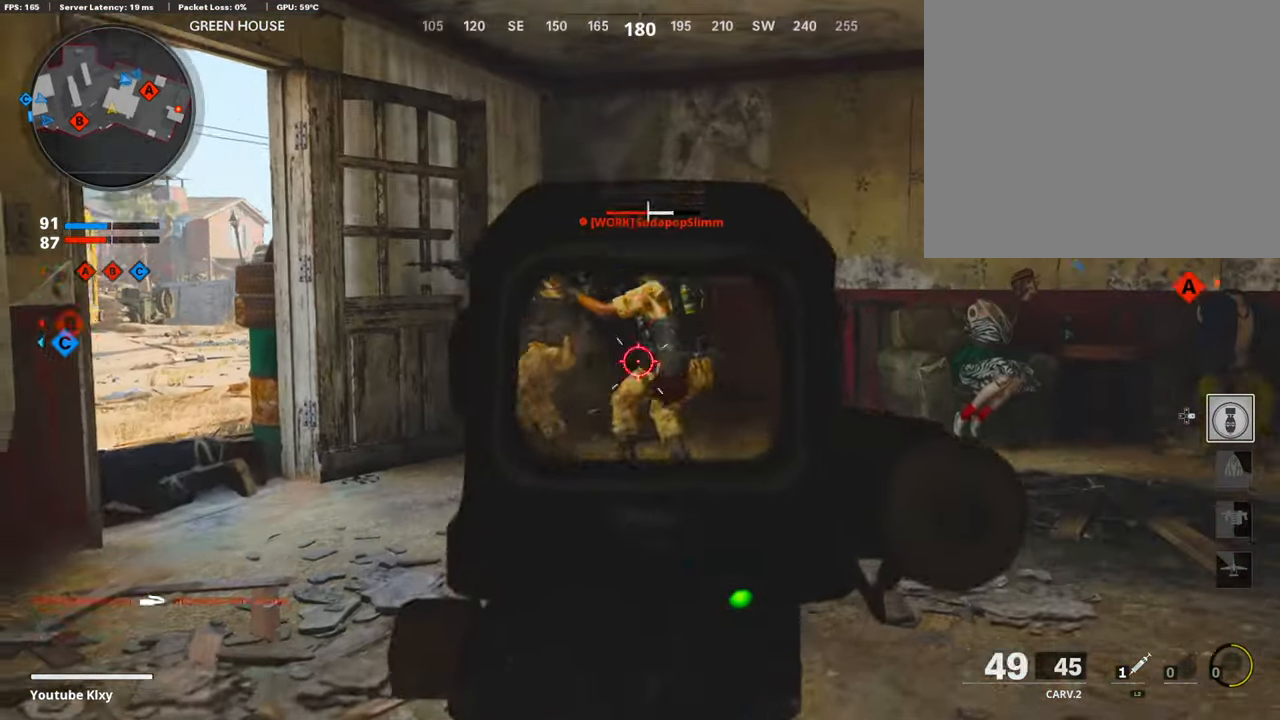
{"buttons": ["L1"], "left_stick": "right", "right_stick": "down-right", "events": [[16, "R1", "down"], [117, "R1", "up"], [201, "R1", "down"], [201, "right_stick", "up-left"], [252, "left_stick", "left"], [285, "R1", "up"], [285, "right_stick", "down-left"], [369, "R1", "down"], [403, "right_stick", "down-right"], [470, "left_stick", "right"], [487, "R1", "up"]]}
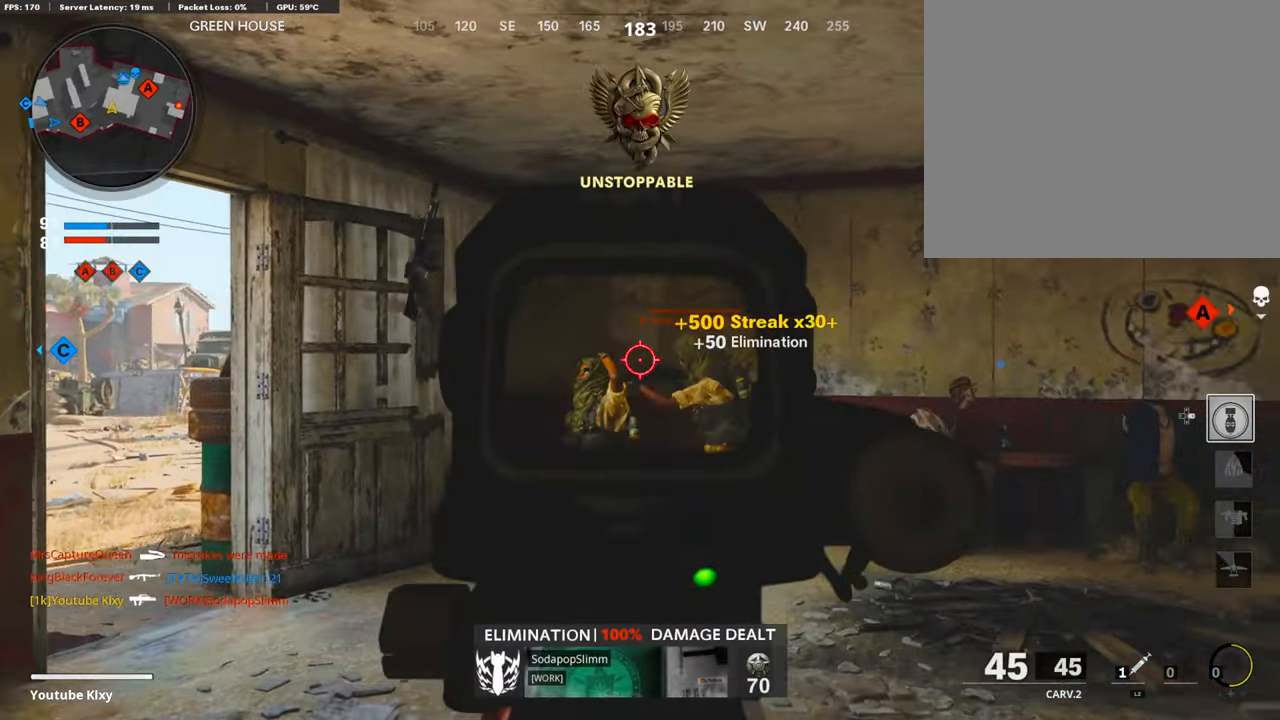
{"buttons": ["L1"], "left_stick": "right", "right_stick": "center", "events": [[51, "R1", "down"], [152, "R1", "up"], [152, "right_stick", "center"], [236, "R1", "down"], [286, "right_stick", "right"], [336, "R1", "up"], [404, "R1", "down"], [488, "R1", "up"], [504, "right_stick", "center"]]}
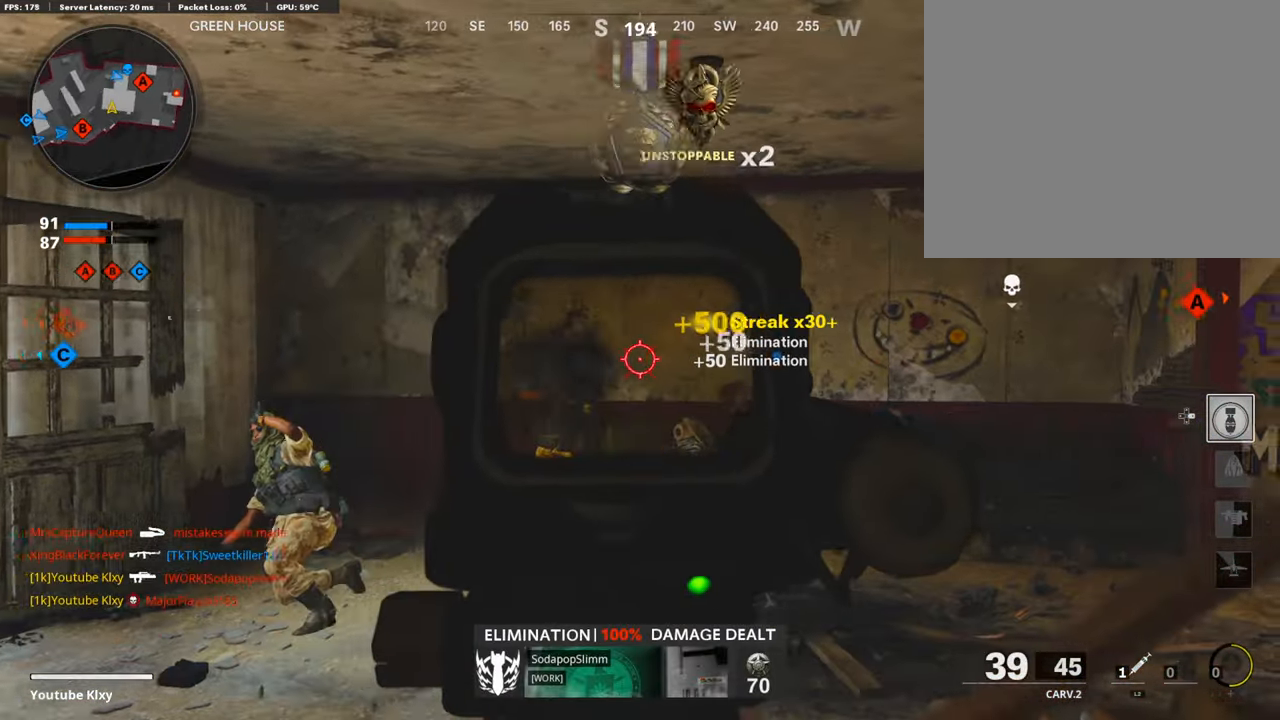
{"buttons": [], "left_stick": "up", "right_stick": "center", "events": [[51, "L1", "up"], [101, "right_stick", "right"], [202, "L3", "down"], [202, "left_stick", "up-right"], [320, "SQUARE", "down"], [353, "left_stick", "up"], [353, "right_stick", "center"], [404, "L3", "up"], [404, "SQUARE", "up"]]}
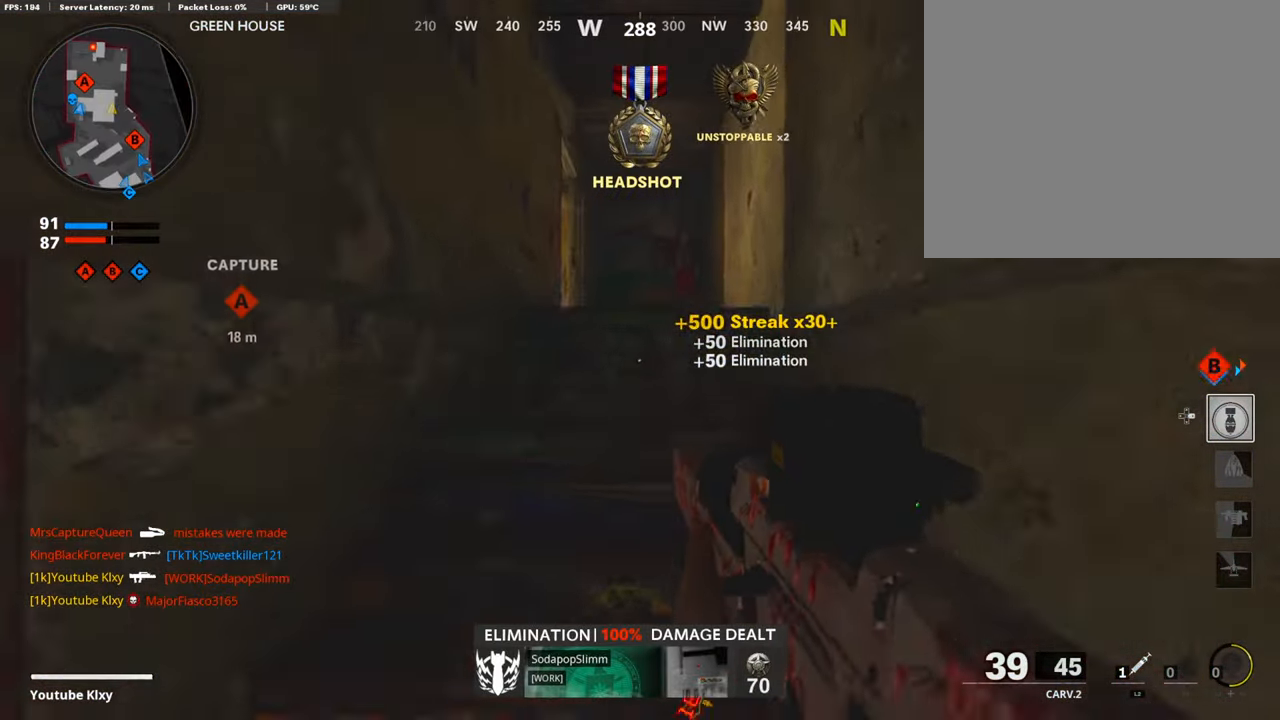
{"buttons": [], "left_stick": "up", "right_stick": "center", "events": [[269, "right_stick", "down-left"], [420, "right_stick", "center"]]}
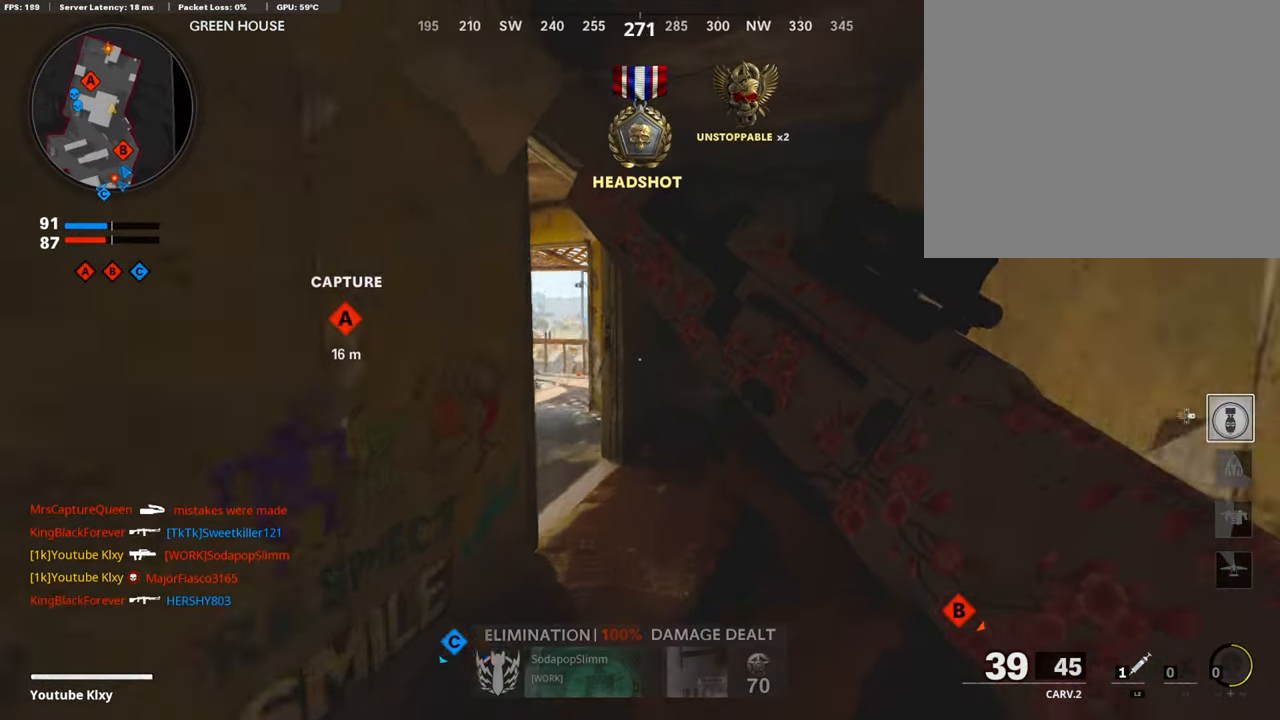
{"buttons": ["L1"], "left_stick": "left", "right_stick": "center", "events": [[67, "right_stick", "down-left"], [184, "right_stick", "center"], [302, "left_stick", "up-left"], [335, "L1", "down"], [403, "left_stick", "left"]]}
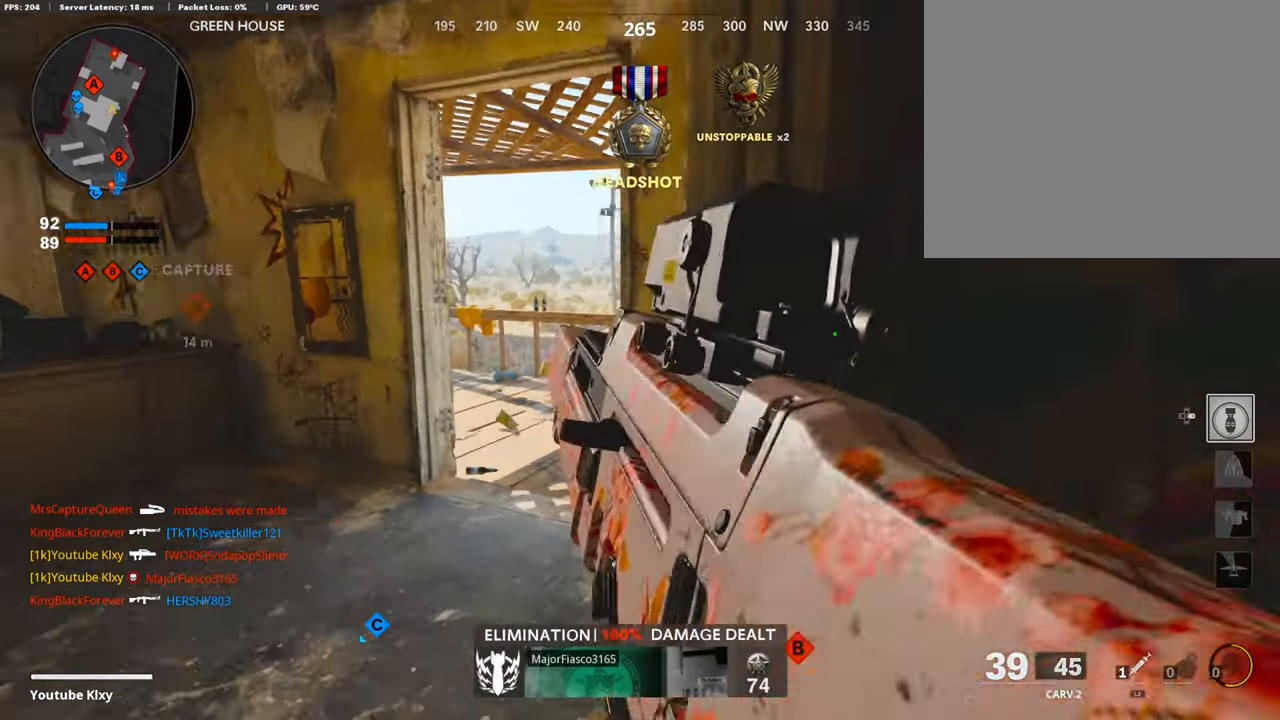
{"buttons": ["L1"], "left_stick": "up-left", "right_stick": "center", "events": [[51, "left_stick", "up-left"]]}
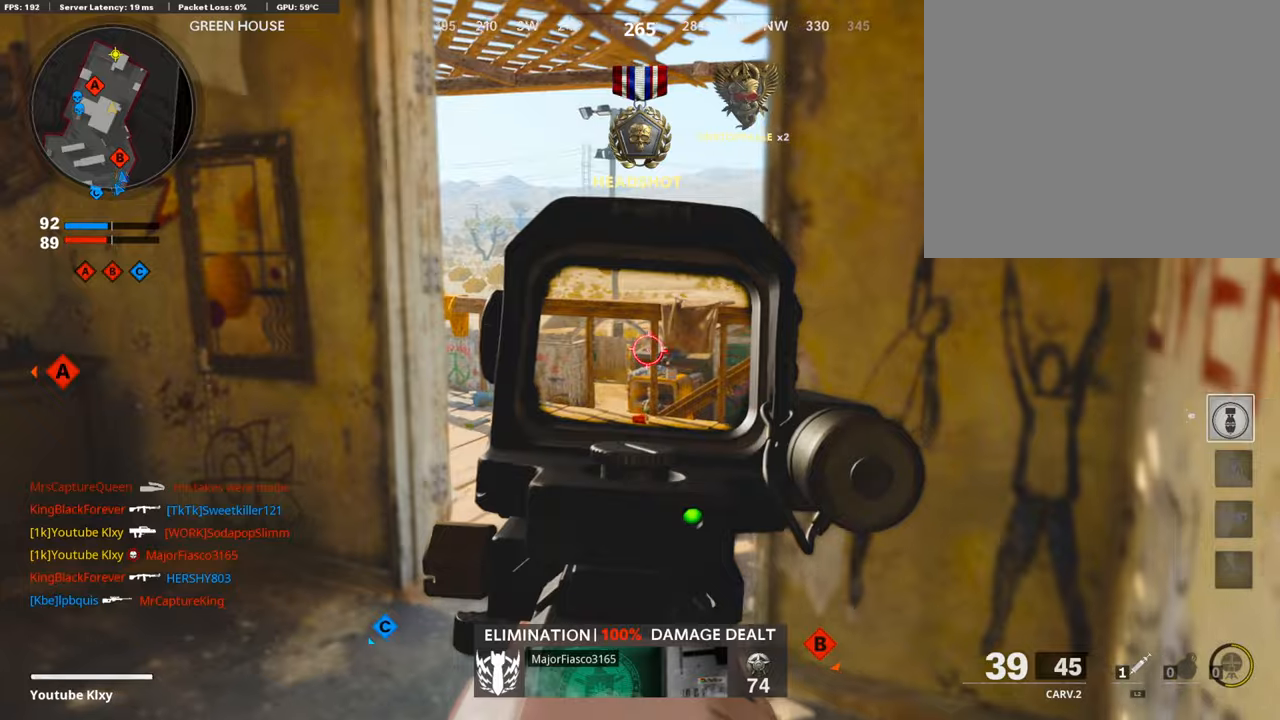
{"buttons": ["L1"], "left_stick": "right", "right_stick": "center", "events": [[185, "L1", "up"], [201, "left_stick", "up-right"], [218, "right_stick", "down-left"], [302, "left_stick", "right"], [319, "L1", "down"], [336, "right_stick", "center"]]}
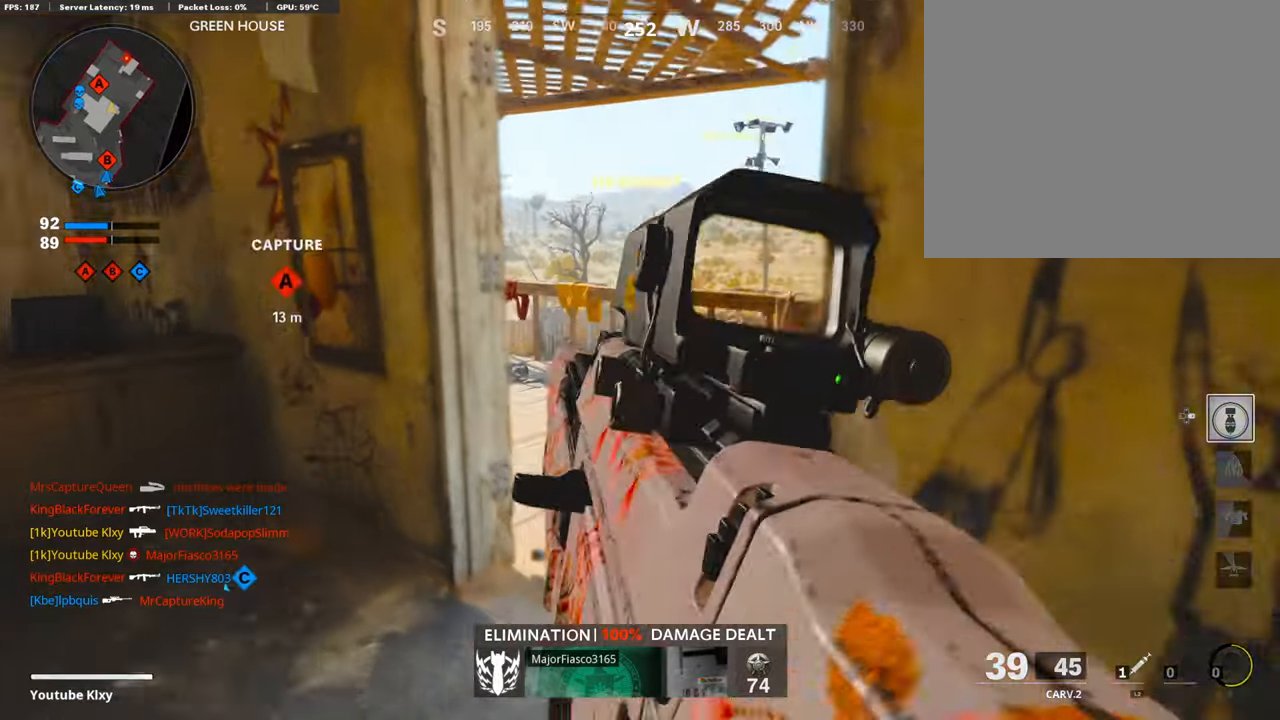
{"buttons": ["L1"], "left_stick": "up", "right_stick": "down", "events": [[33, "right_stick", "left"], [67, "left_stick", "up"], [336, "right_stick", "center"], [369, "R1", "down"], [436, "right_stick", "down"], [453, "R1", "up"]]}
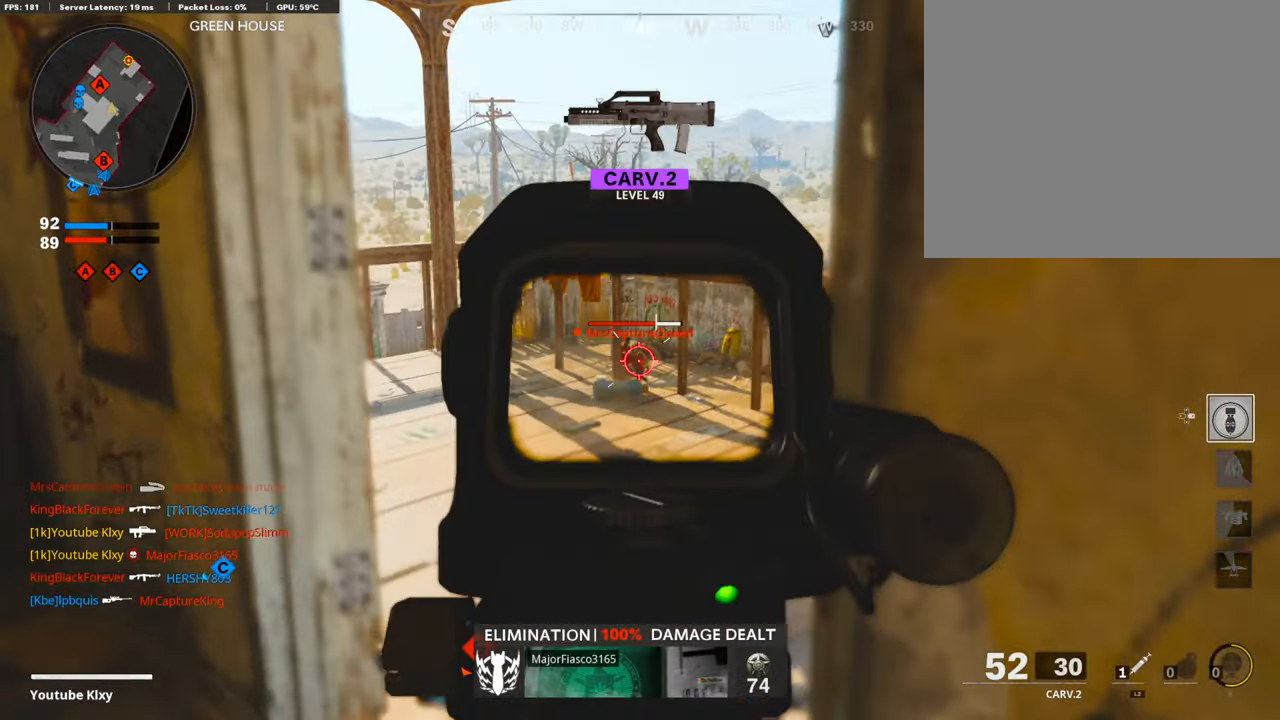
{"buttons": [], "left_stick": "down-left", "right_stick": "center", "events": [[50, "R1", "down"], [67, "right_stick", "center"], [117, "right_stick", "down-right"], [168, "R1", "up"], [168, "left_stick", "up-right"], [185, "R1", "down"], [285, "R1", "up"], [319, "left_stick", "left"], [336, "R1", "down"], [336, "right_stick", "center"], [403, "left_stick", "down-left"], [437, "R1", "up"], [487, "L1", "up"]]}
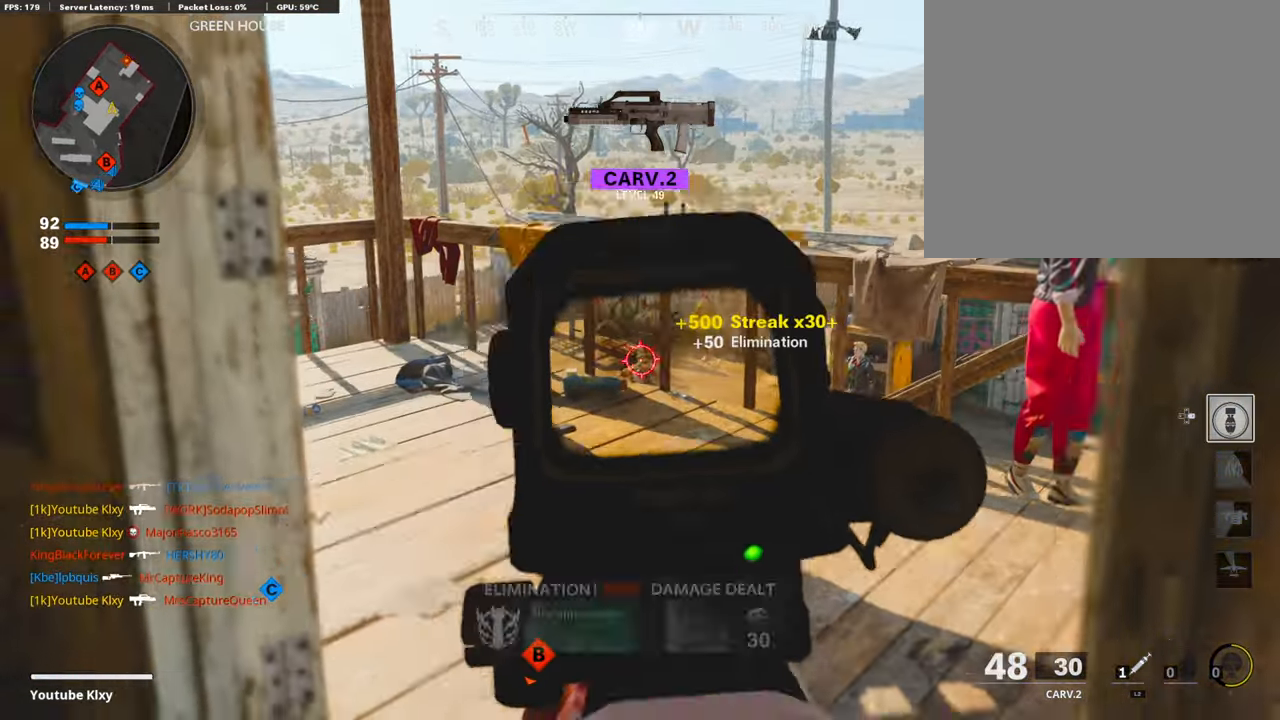
{"buttons": ["L1"], "left_stick": "up-right", "right_stick": "center", "events": [[50, "right_stick", "left"], [168, "L3", "down"], [168, "left_stick", "up-left"], [218, "L3", "up"], [235, "right_stick", "right"], [269, "left_stick", "right"], [403, "left_stick", "up-right"], [403, "right_stick", "center"], [504, "L1", "down"]]}
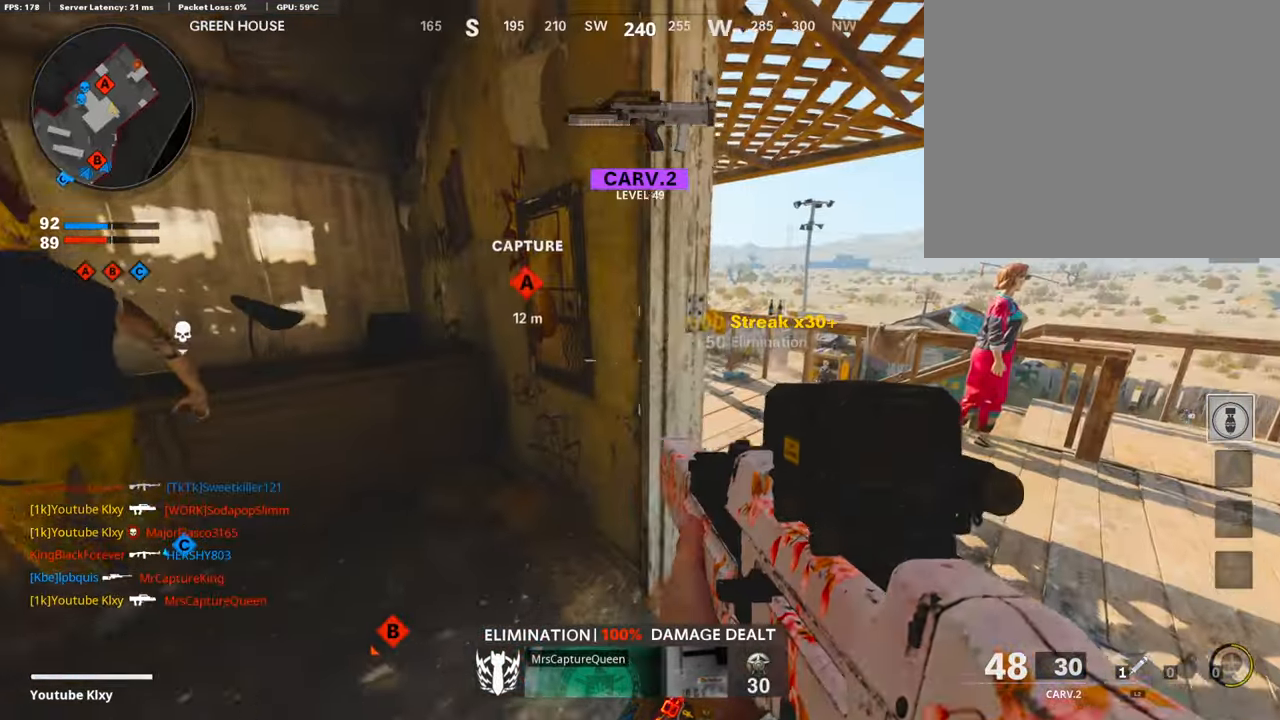
{"buttons": ["L1", "R1"], "left_stick": "up-right", "right_stick": "center", "events": [[117, "left_stick", "right"], [252, "right_stick", "up-right"], [336, "right_stick", "right"], [453, "R1", "down"], [453, "right_stick", "center"], [470, "left_stick", "up-right"]]}